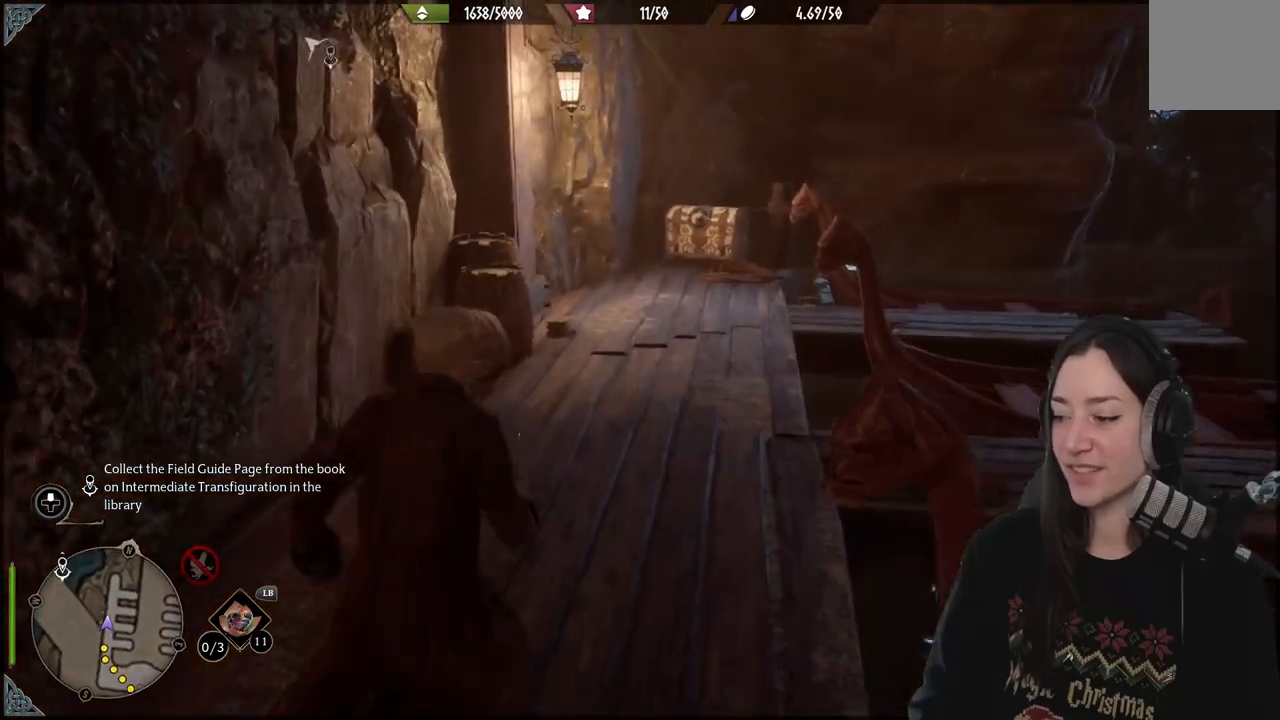
Gameplay with a controller (Xbox layout); each line is a JSON object with the inputs held at the frame after it. "events" lists button and stick changes between this image and that frame as [ms after this image, input, new state], when the widget could be followed in between.
{"buttons": [], "left_stick": "up", "right_stick": "center", "events": [[67, "right_stick", "up-right"], [200, "right_stick", "center"]]}
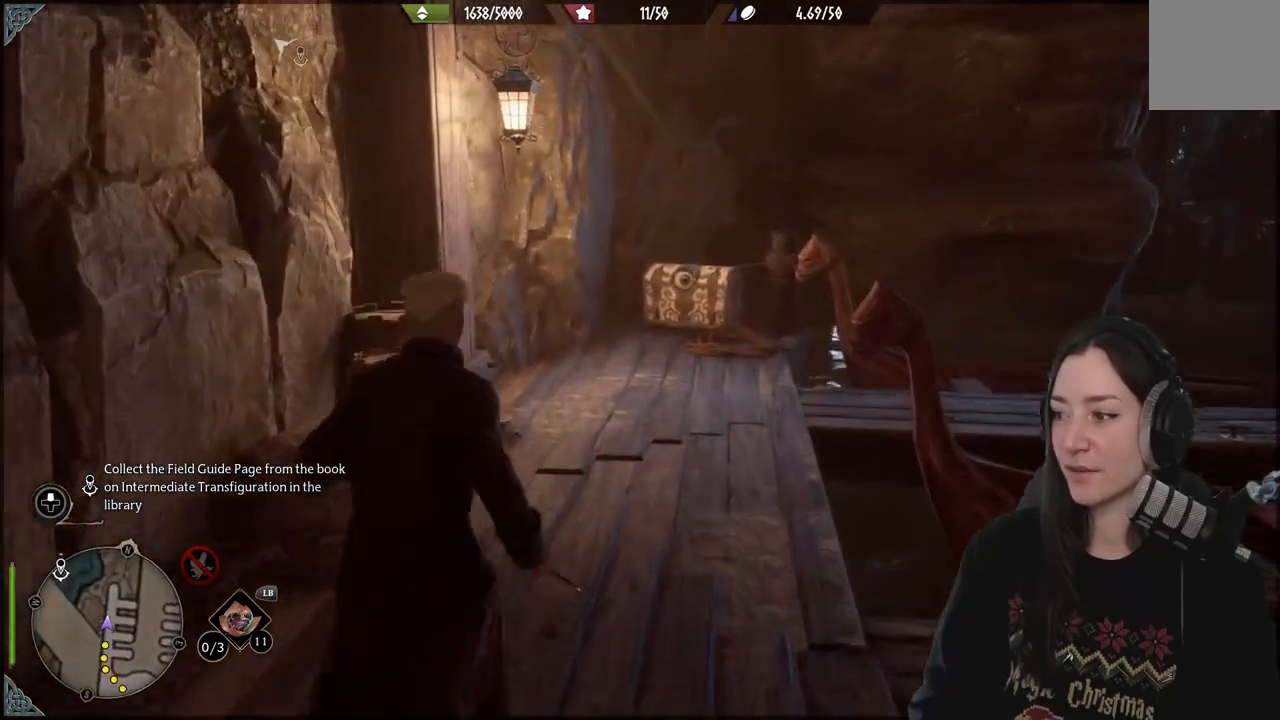
{"buttons": [], "left_stick": "center", "right_stick": "center", "events": [[500, "left_stick", "center"]]}
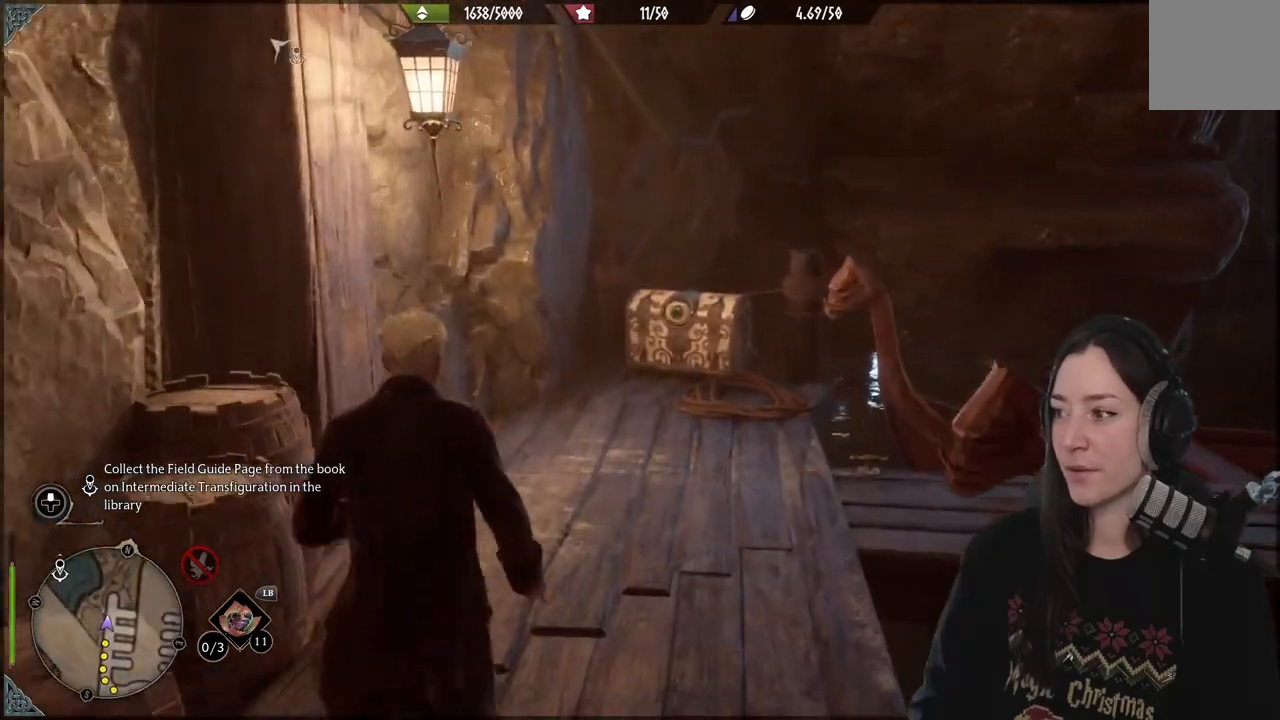
{"buttons": [], "left_stick": "center", "right_stick": "down-left", "events": [[500, "right_stick", "down-left"]]}
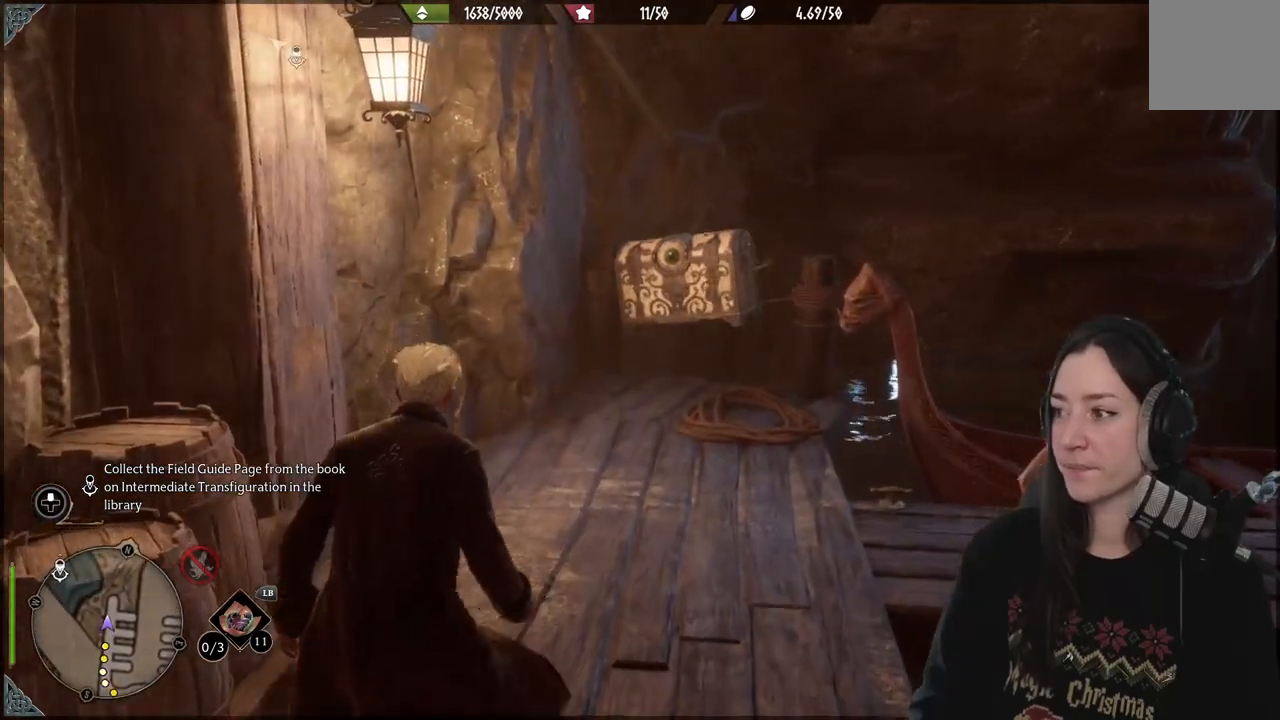
{"buttons": [], "left_stick": "up", "right_stick": "down", "events": [[150, "left_stick", "up"], [167, "right_stick", "center"], [500, "right_stick", "down"]]}
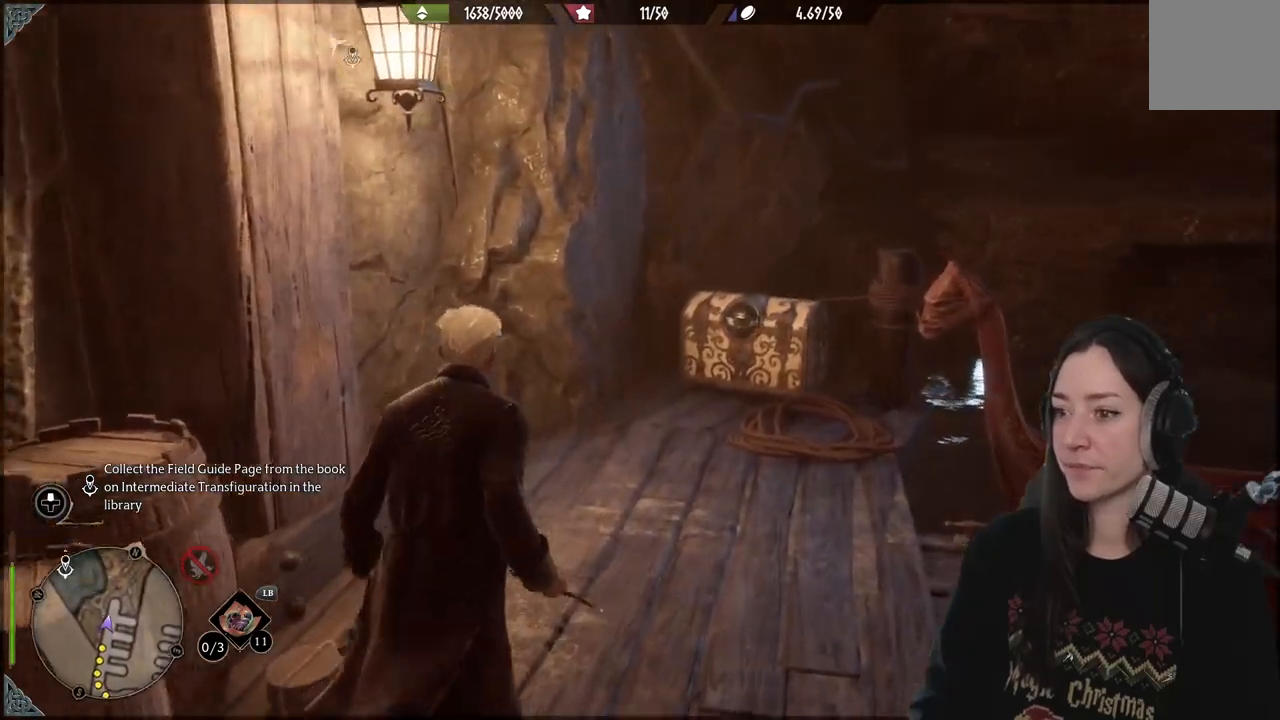
{"buttons": [], "left_stick": "down", "right_stick": "right", "events": [[117, "left_stick", "center"], [400, "left_stick", "down-right"], [467, "right_stick", "right"], [483, "left_stick", "down"]]}
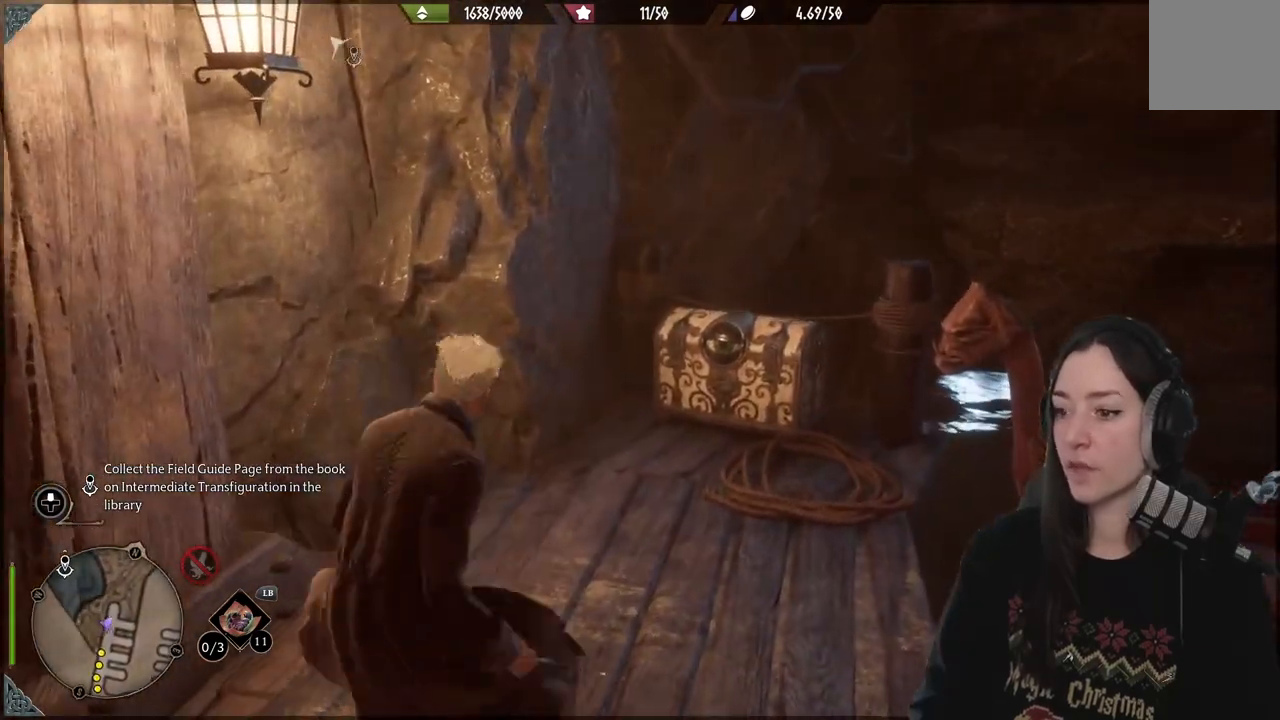
{"buttons": [], "left_stick": "down", "right_stick": "center", "events": [[217, "right_stick", "center"]]}
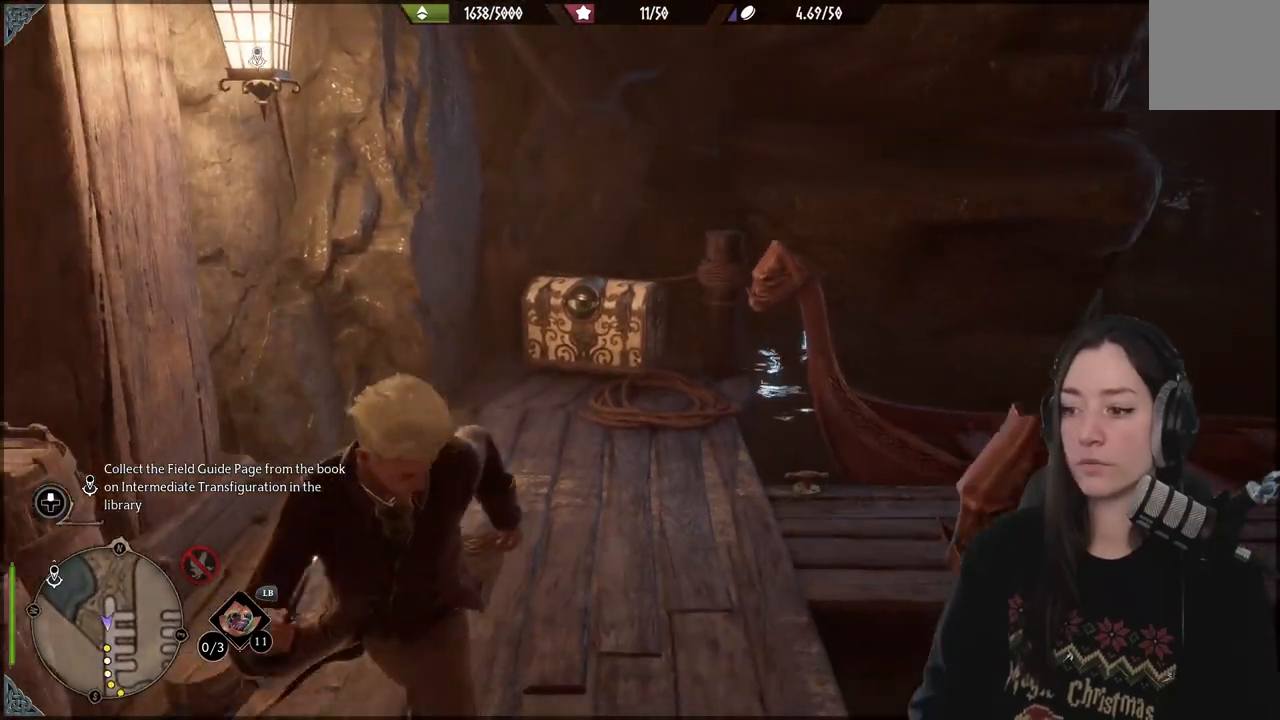
{"buttons": [], "left_stick": "down", "right_stick": "center", "events": [[183, "B", "down"], [433, "B", "up"]]}
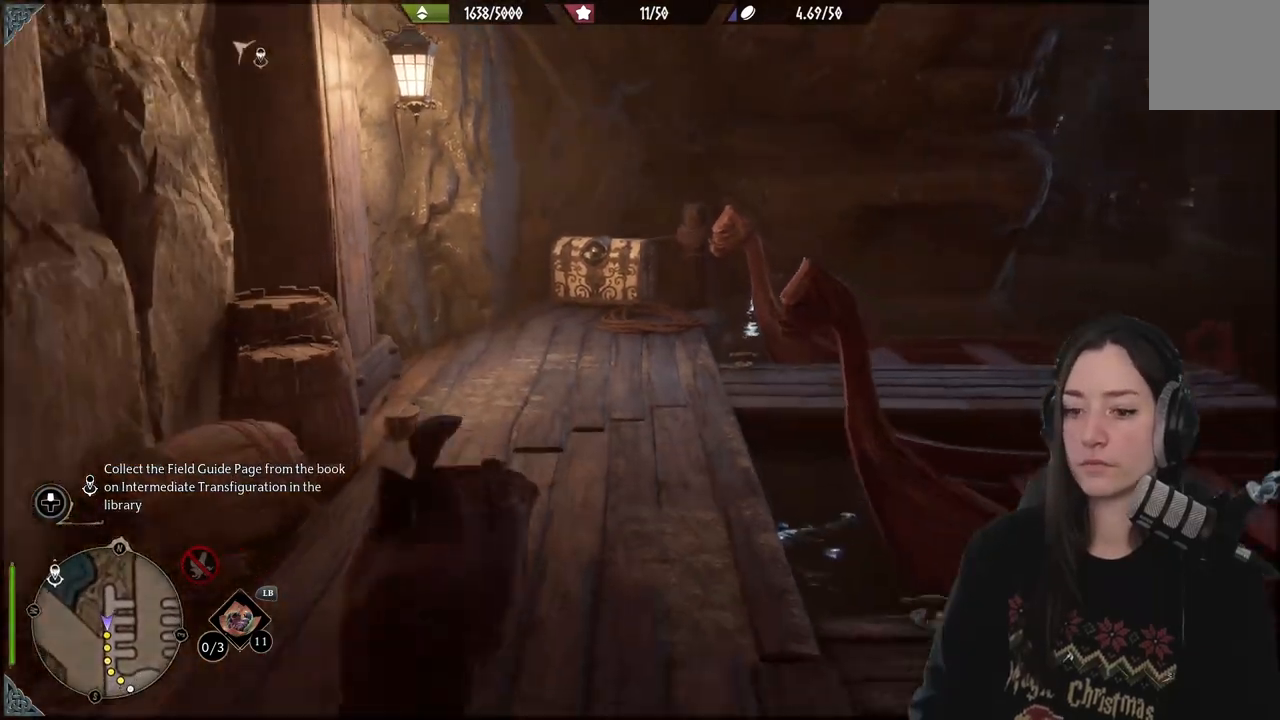
{"buttons": ["B"], "left_stick": "down", "right_stick": "center", "events": [[300, "B", "down"]]}
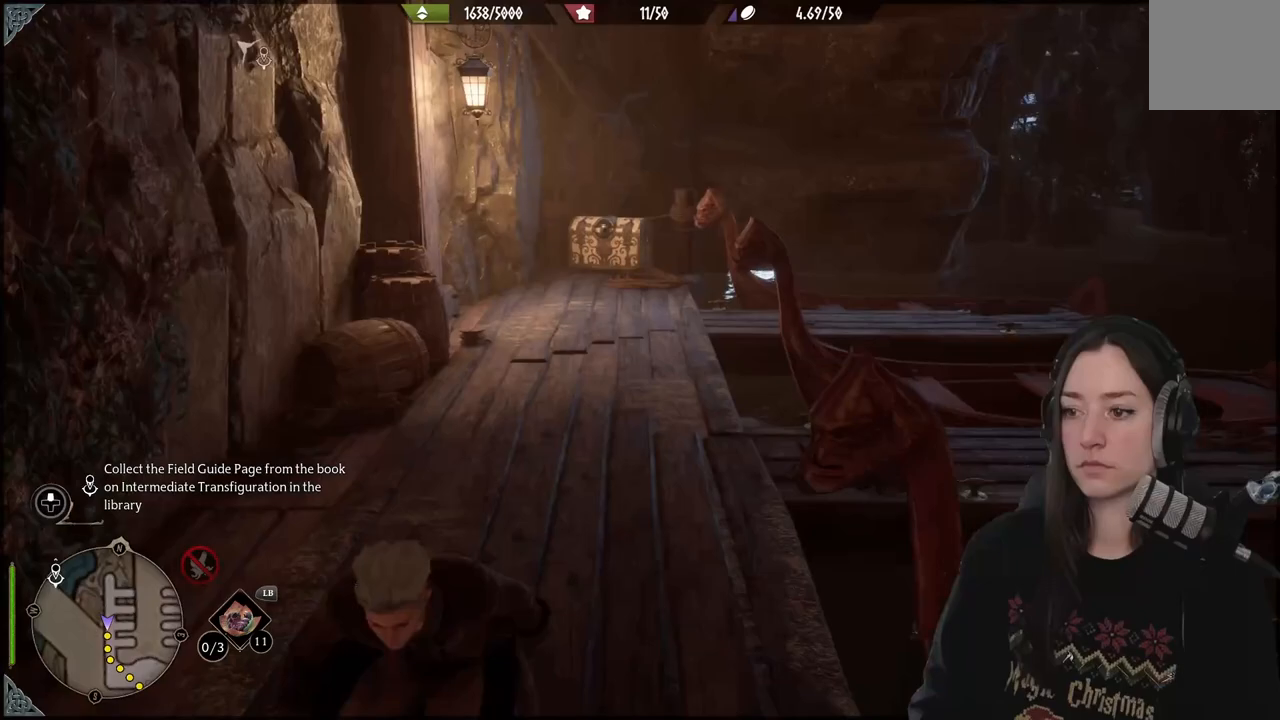
{"buttons": ["B"], "left_stick": "down", "right_stick": "center", "events": [[333, "B", "up"], [433, "B", "down"]]}
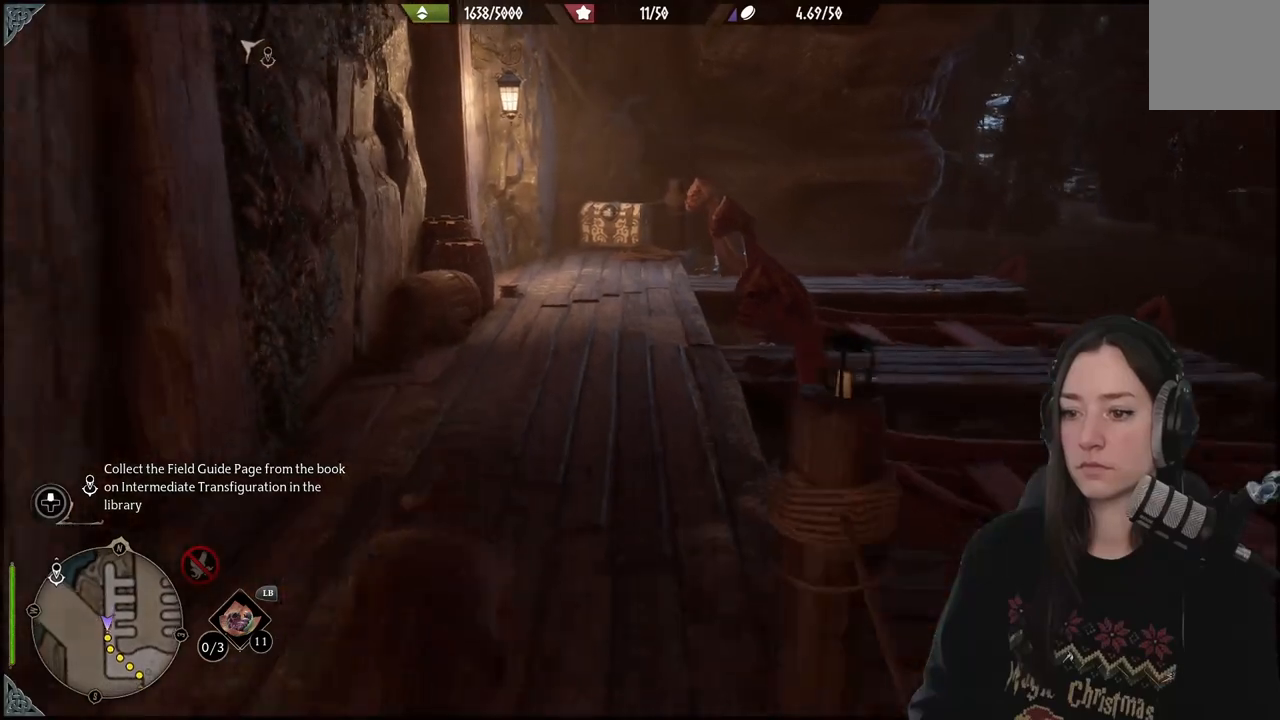
{"buttons": ["R2", "DPAD_RIGHT"], "left_stick": "center", "right_stick": "center", "events": [[17, "B", "up"], [250, "left_stick", "center"], [283, "R2", "down"], [483, "DPAD_RIGHT", "down"]]}
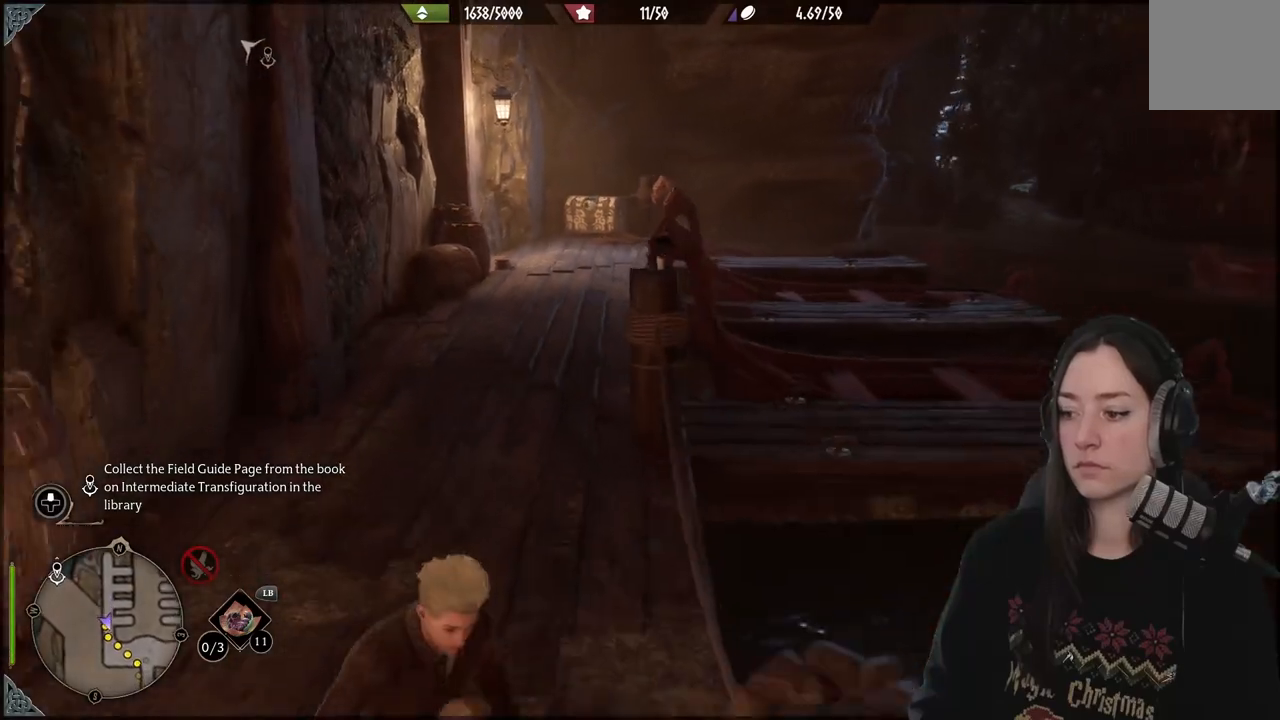
{"buttons": ["R2"], "left_stick": "down-right", "right_stick": "center", "events": [[67, "DPAD_RIGHT", "up"], [250, "left_stick", "down"], [383, "left_stick", "down-right"]]}
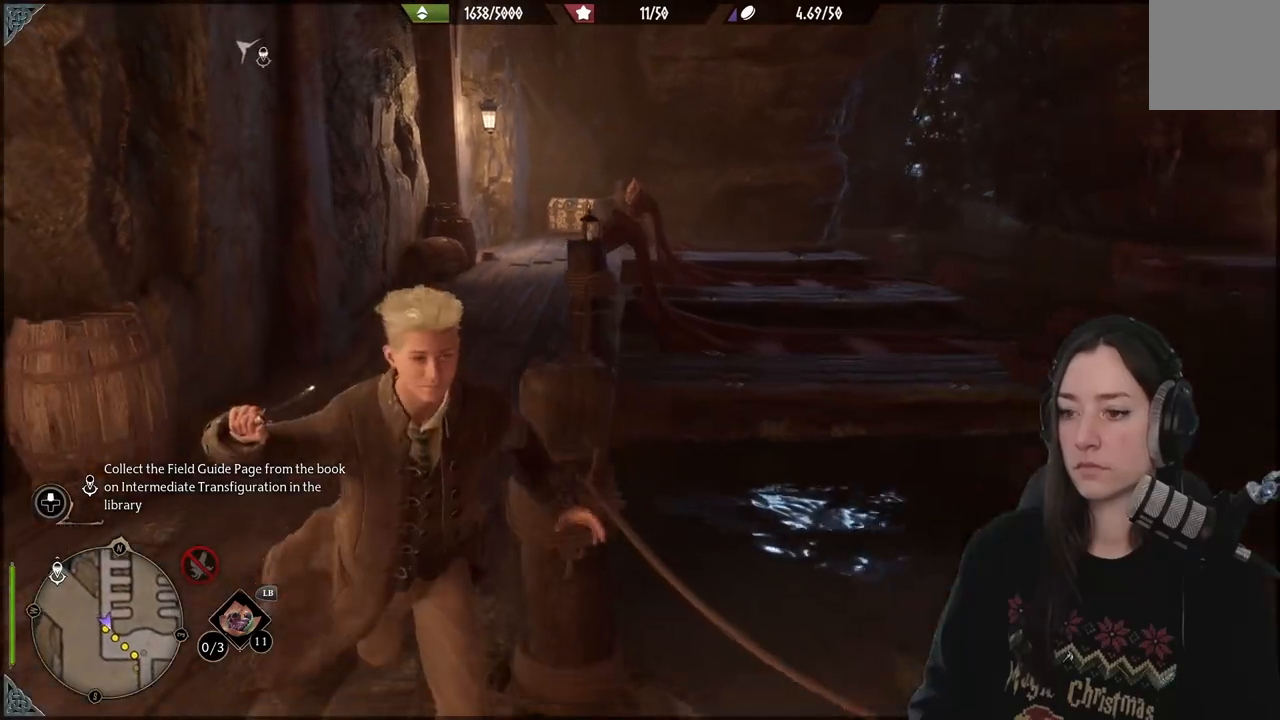
{"buttons": [], "left_stick": "down-right", "right_stick": "center", "events": [[33, "left_stick", "down"], [117, "R2", "up"], [283, "left_stick", "down-right"]]}
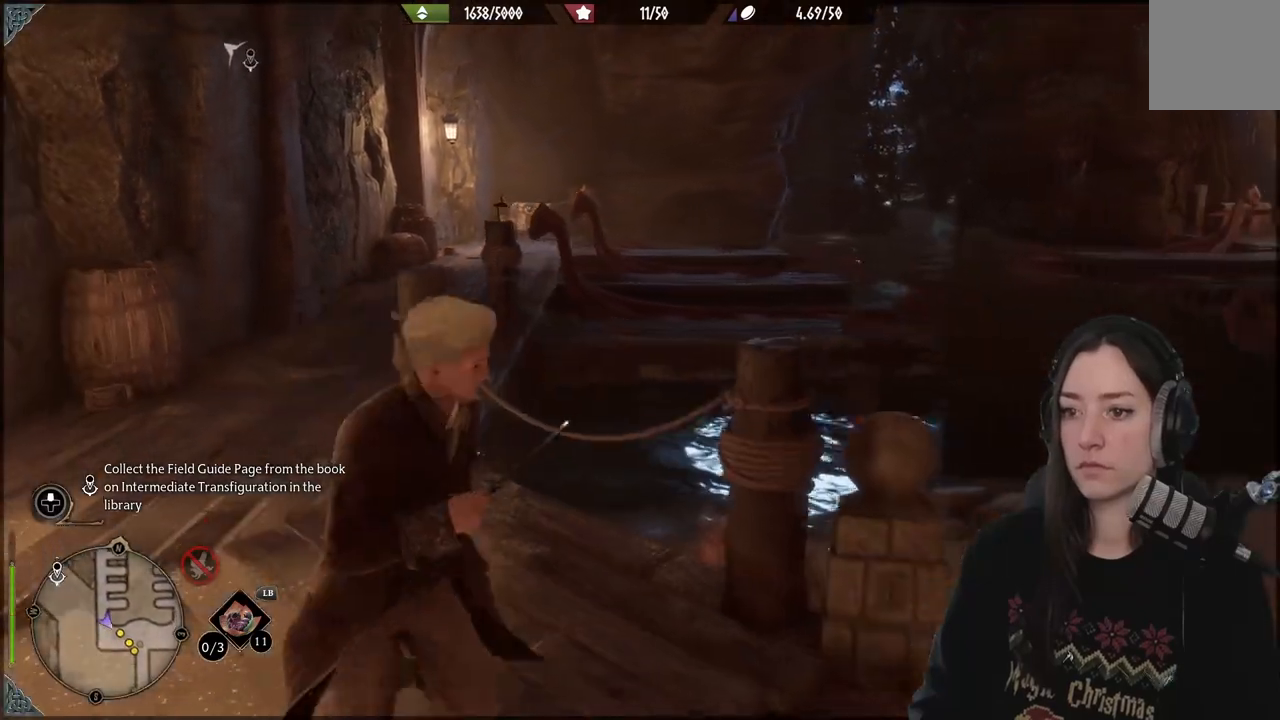
{"buttons": [], "left_stick": "right", "right_stick": "left", "events": [[350, "right_stick", "left"], [367, "left_stick", "right"]]}
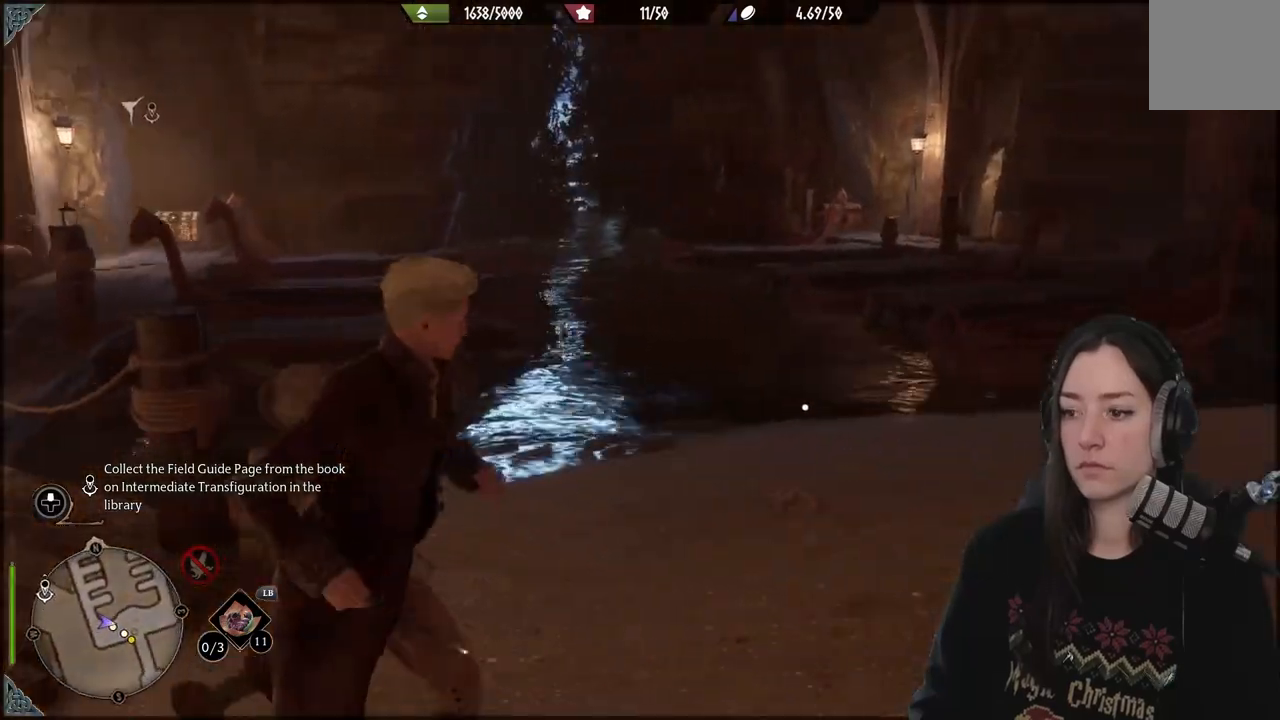
{"buttons": [], "left_stick": "center", "right_stick": "center", "events": [[67, "left_stick", "up-right"], [333, "right_stick", "center"], [383, "left_stick", "center"]]}
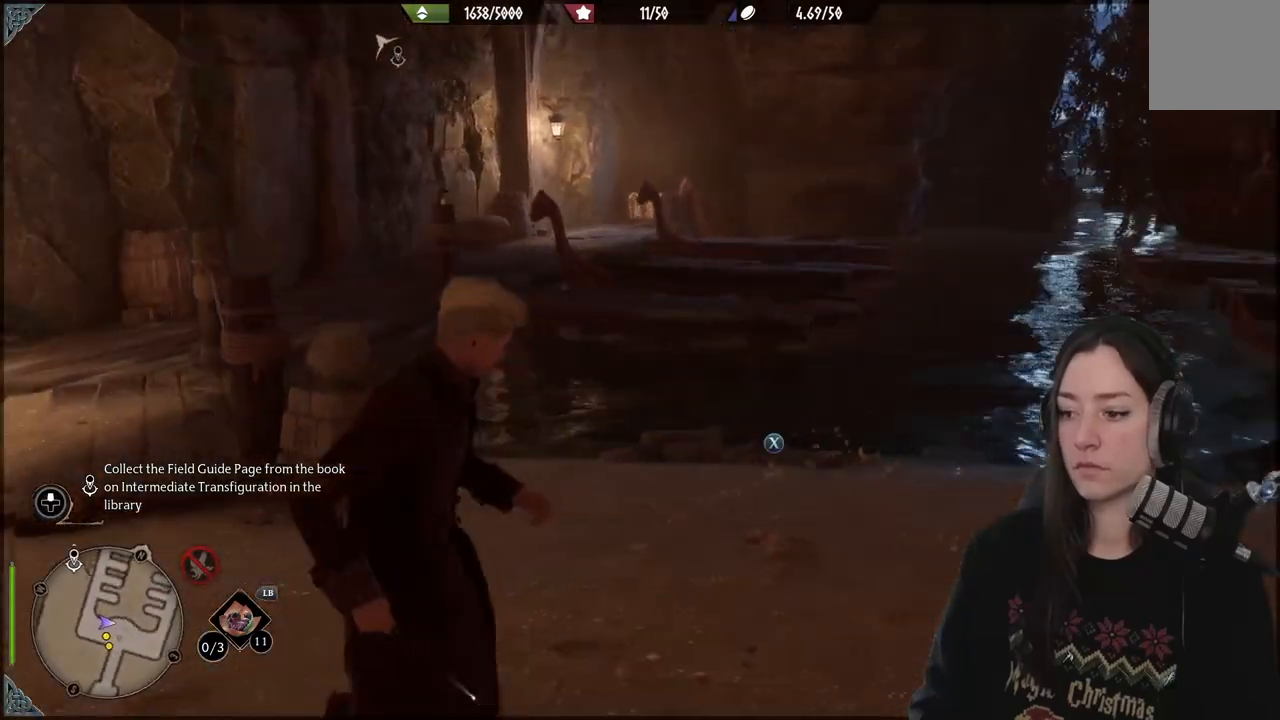
{"buttons": [], "left_stick": "up", "right_stick": "center", "events": [[17, "DPAD_RIGHT", "down"], [117, "DPAD_RIGHT", "up"], [383, "left_stick", "up"]]}
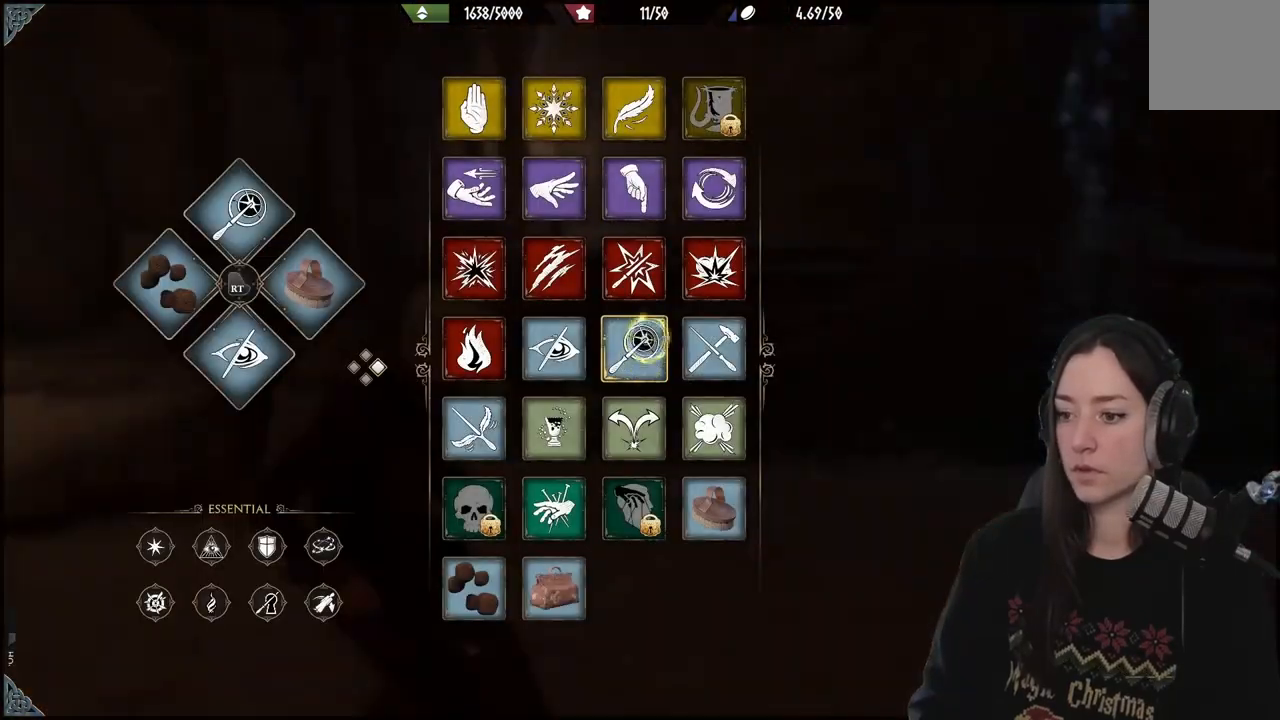
{"buttons": ["R2"], "left_stick": "down-left", "right_stick": "center", "events": [[117, "left_stick", "right"], [233, "left_stick", "down"], [333, "left_stick", "down-left"], [483, "R2", "down"]]}
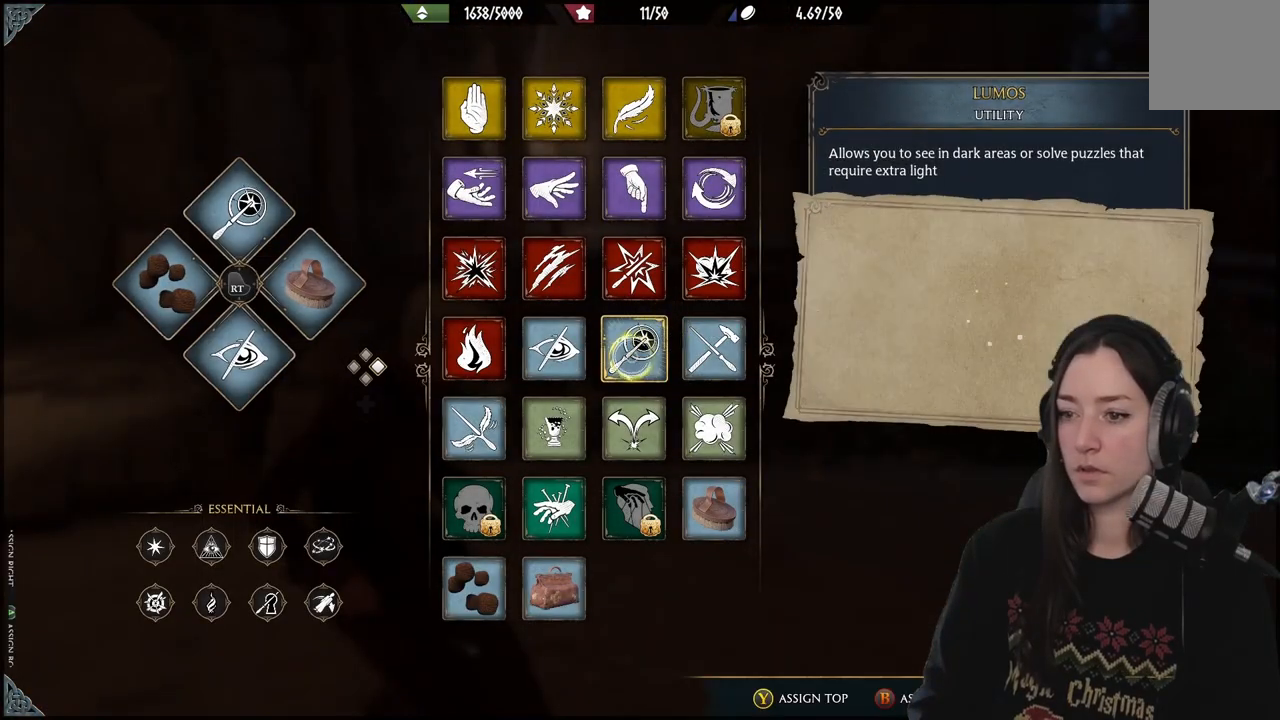
{"buttons": ["R2"], "left_stick": "center", "right_stick": "center", "events": [[183, "left_stick", "left"], [300, "left_stick", "center"]]}
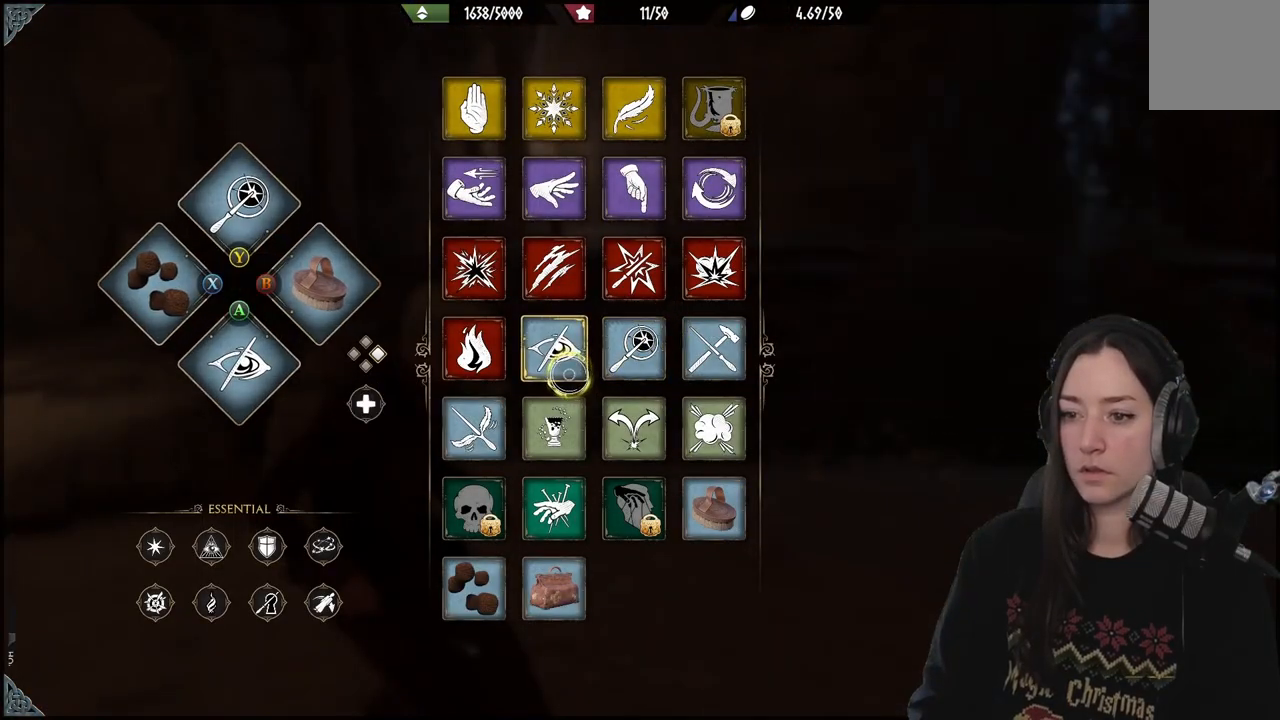
{"buttons": ["R2"], "left_stick": "right", "right_stick": "center", "events": [[183, "left_stick", "right"]]}
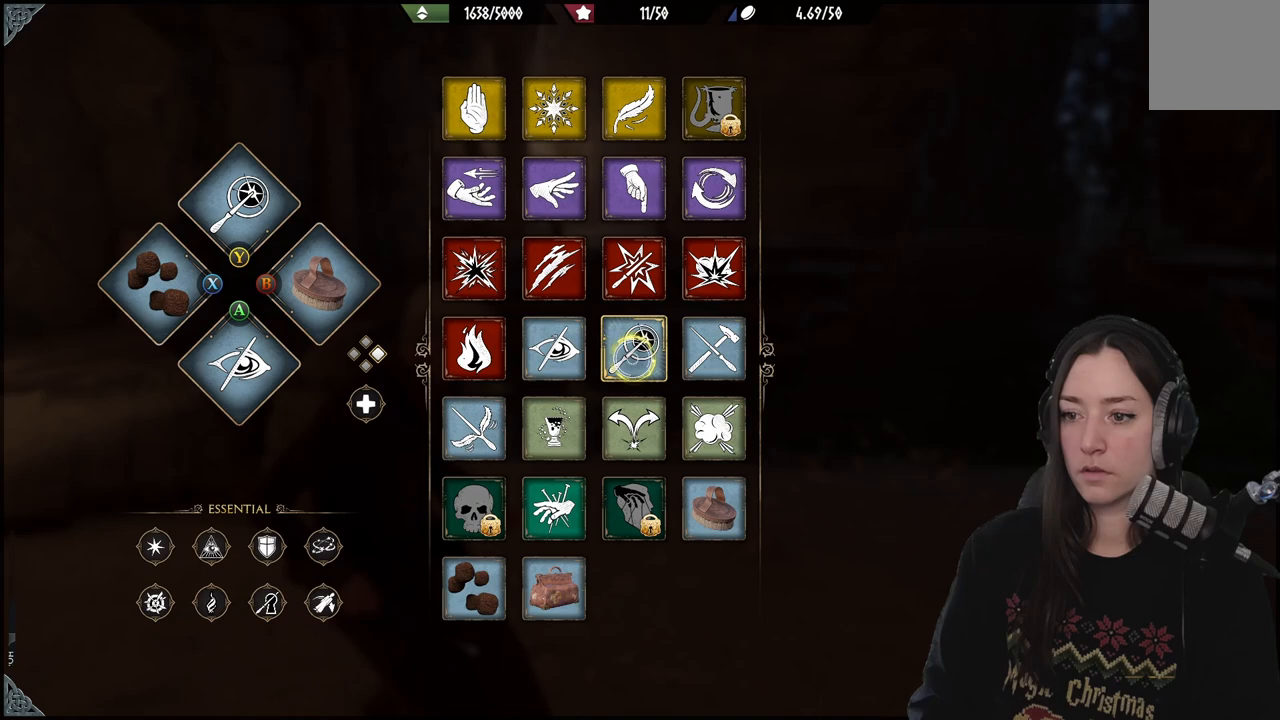
{"buttons": ["R2"], "left_stick": "center", "right_stick": "center", "events": [[33, "Y", "down"], [33, "left_stick", "center"], [133, "Y", "up"], [133, "left_stick", "left"], [500, "left_stick", "center"]]}
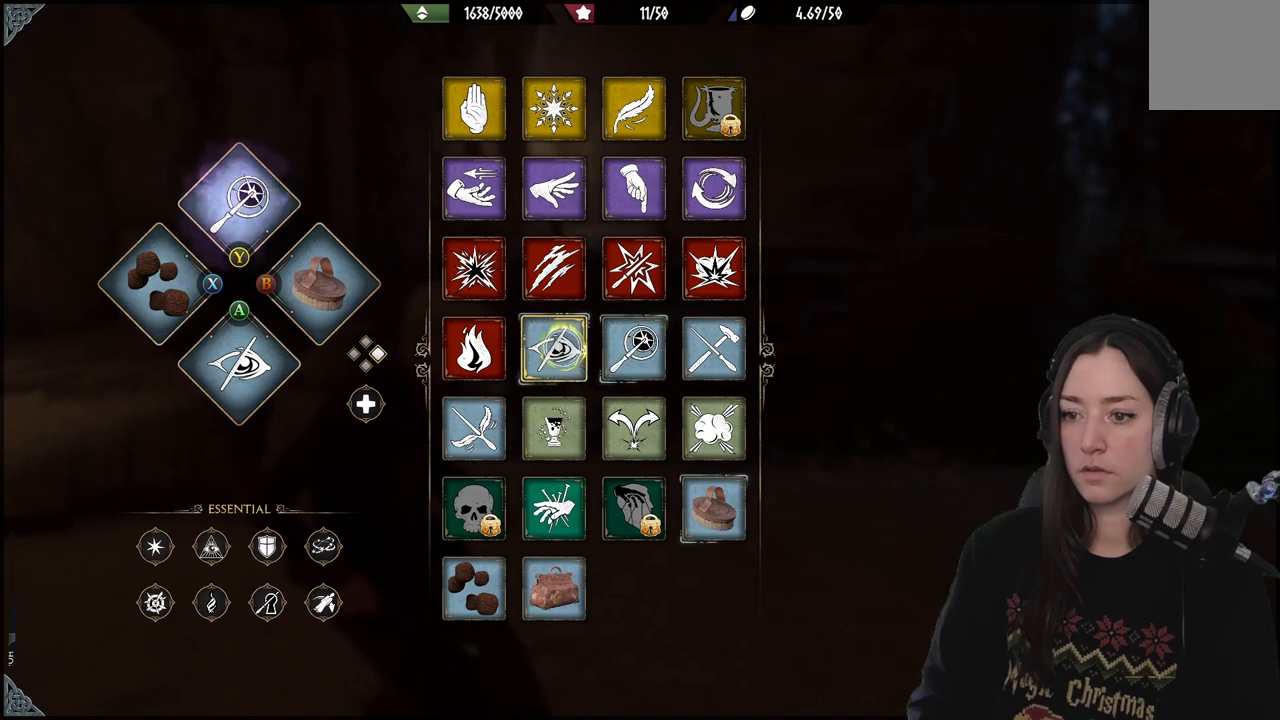
{"buttons": ["R2"], "left_stick": "right", "right_stick": "center", "events": [[33, "A", "down"], [133, "A", "up"], [267, "left_stick", "right"]]}
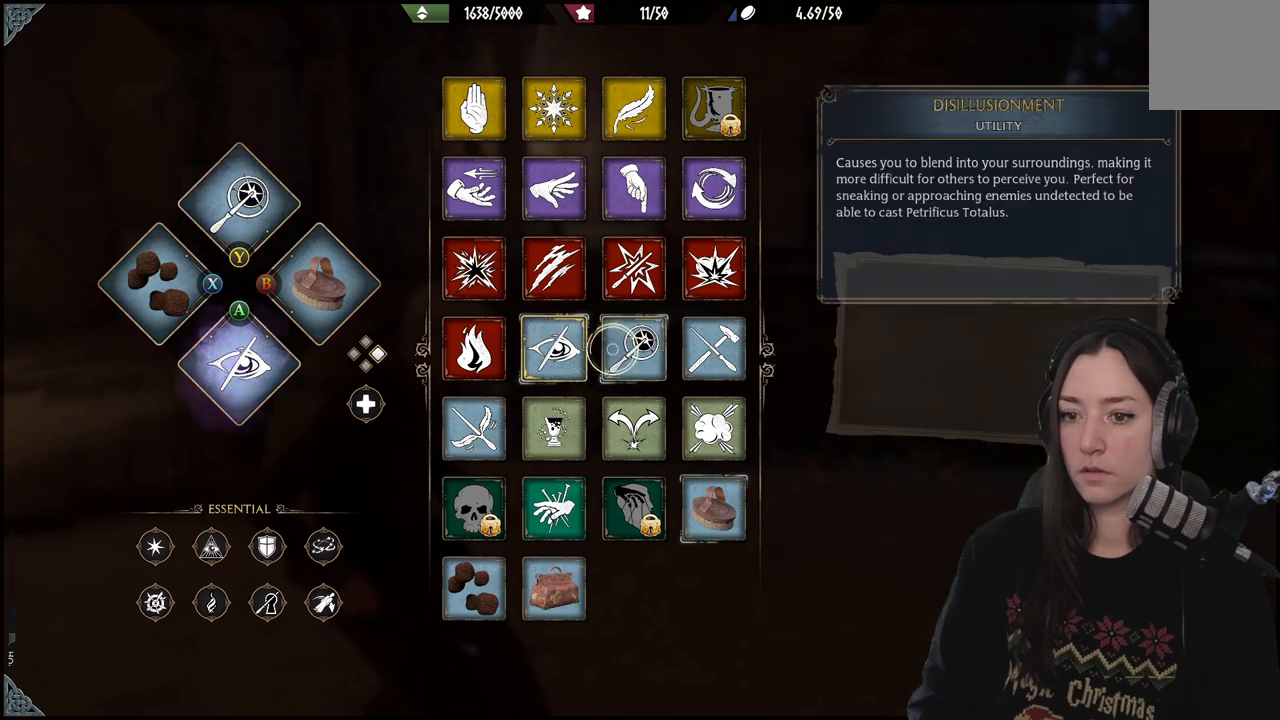
{"buttons": ["B", "R2"], "left_stick": "down-left", "right_stick": "center", "events": [[450, "B", "down"], [500, "left_stick", "down-left"]]}
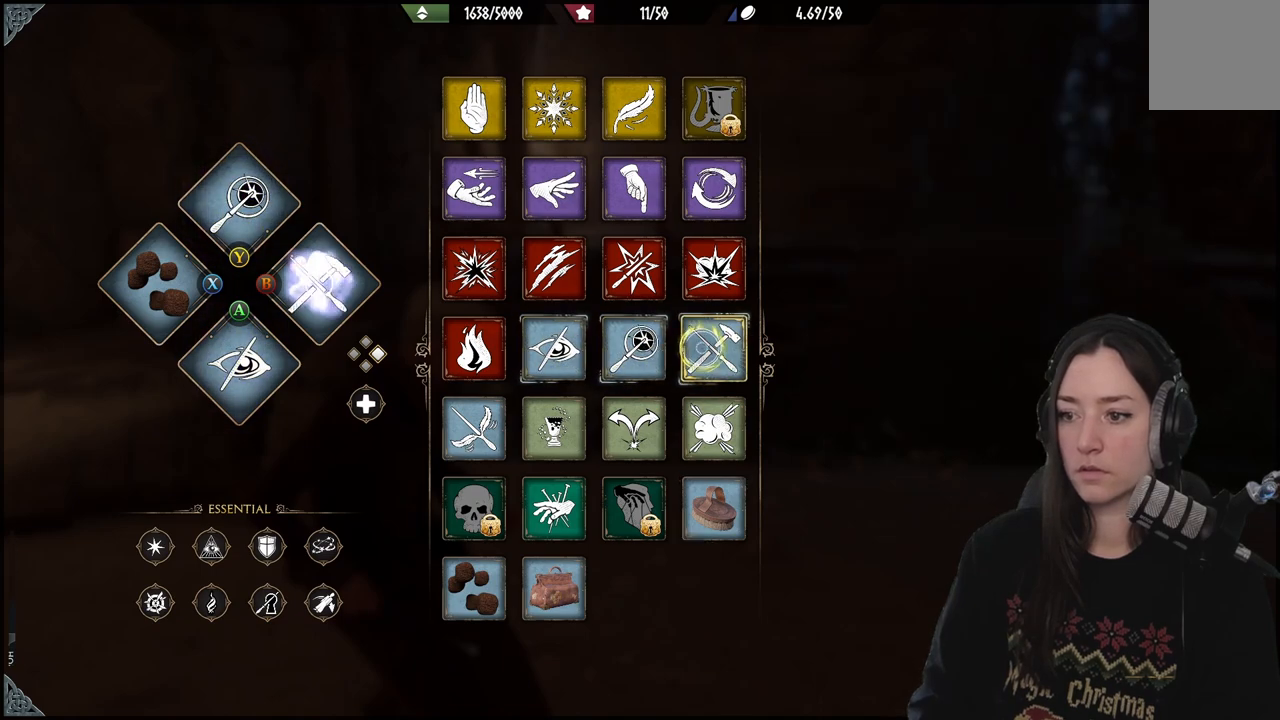
{"buttons": ["R2"], "left_stick": "left", "right_stick": "center", "events": [[33, "B", "up"], [333, "left_stick", "left"]]}
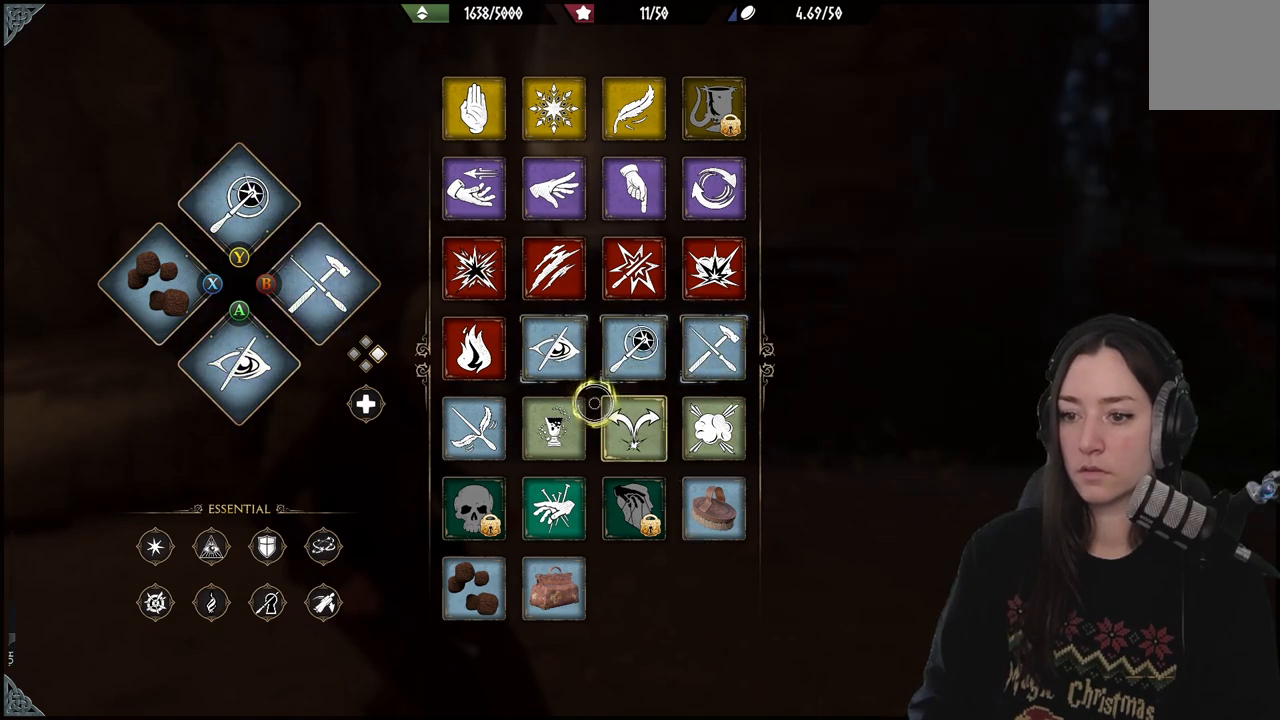
{"buttons": ["X", "R2"], "left_stick": "left", "right_stick": "center", "events": [[450, "X", "down"]]}
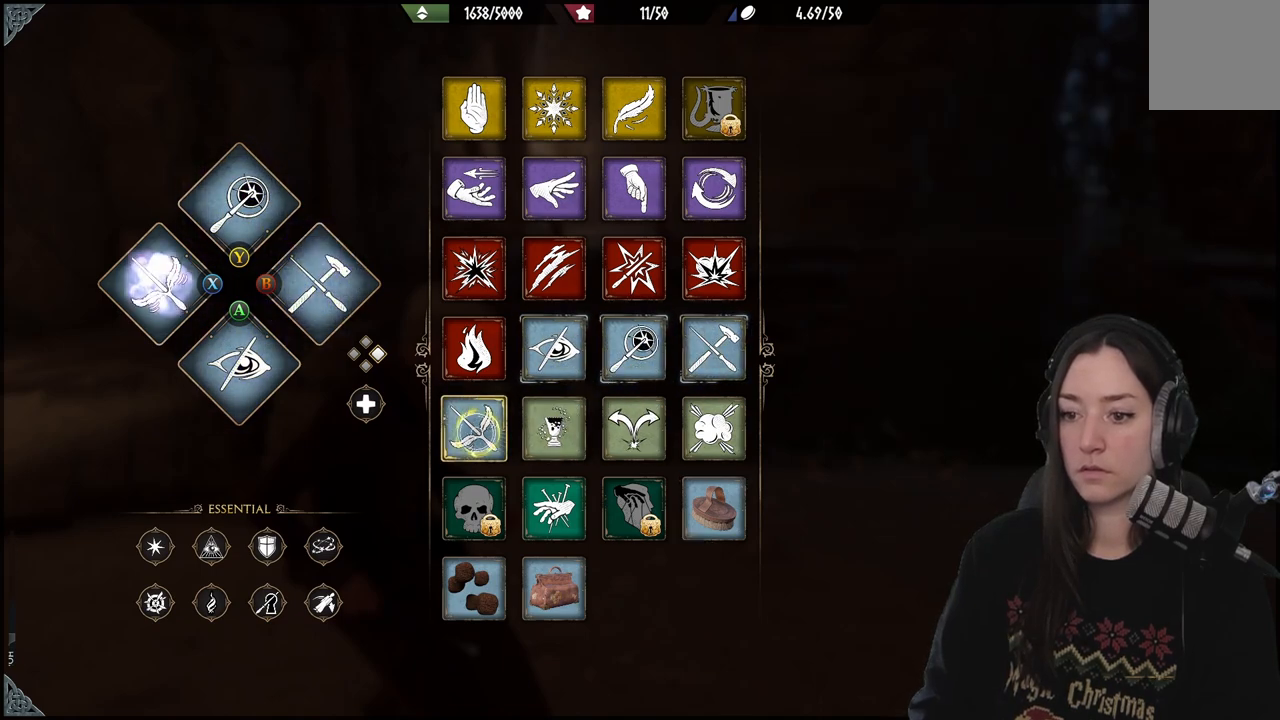
{"buttons": [], "left_stick": "up-left", "right_stick": "down-left", "events": [[33, "X", "up"], [117, "R2", "up"], [217, "B", "down"], [300, "B", "up"], [433, "right_stick", "down-left"], [467, "left_stick", "up-left"]]}
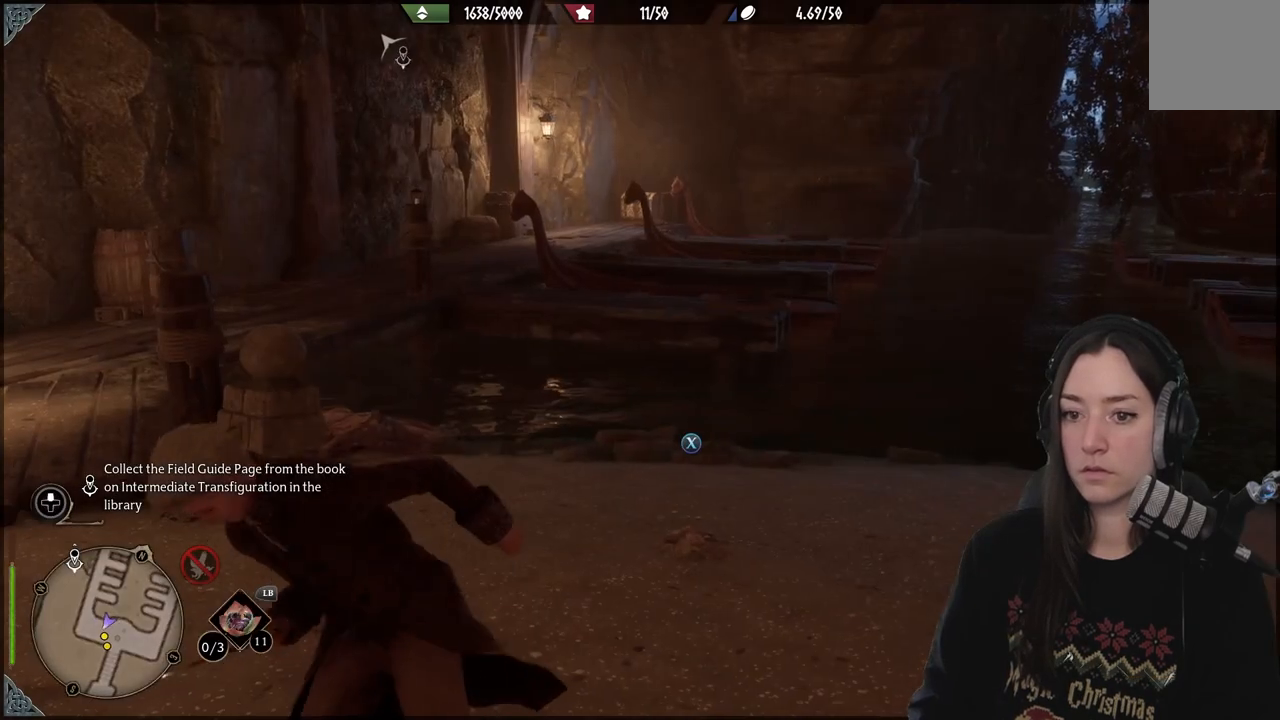
{"buttons": [], "left_stick": "up-left", "right_stick": "center", "events": [[100, "right_stick", "left"], [333, "right_stick", "center"]]}
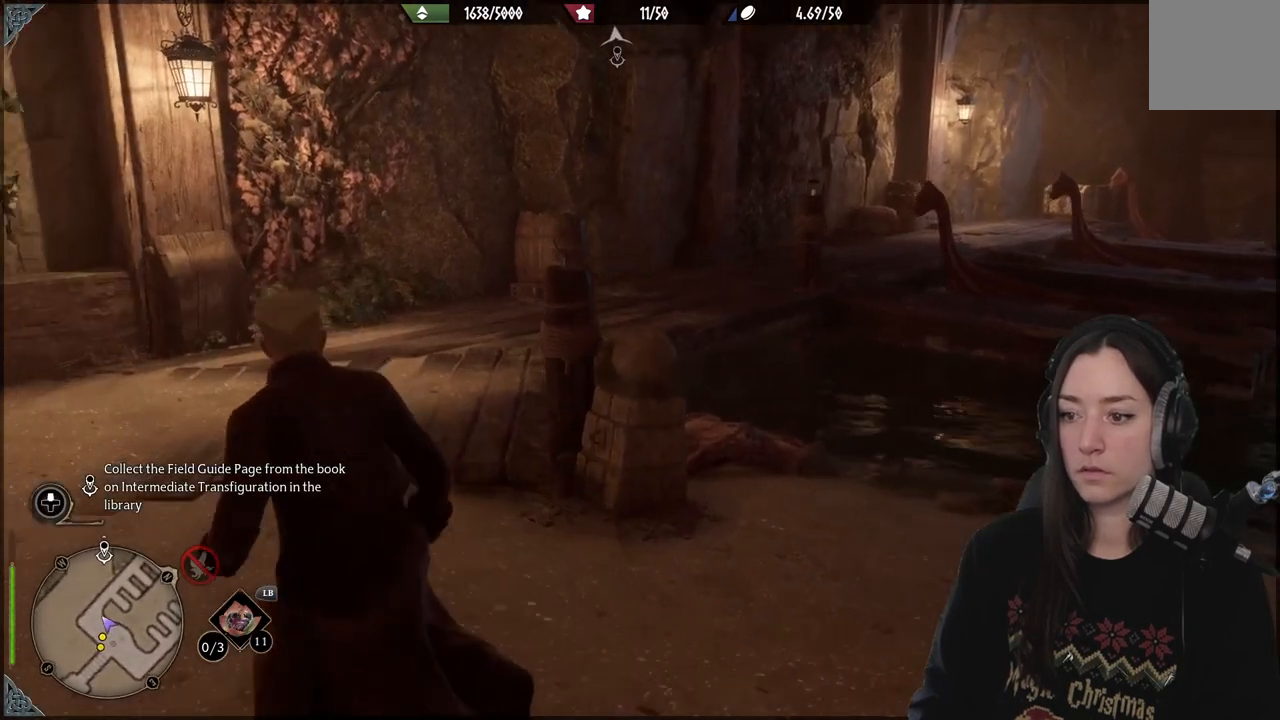
{"buttons": [], "left_stick": "up", "right_stick": "right", "events": [[117, "left_stick", "up"], [283, "right_stick", "right"]]}
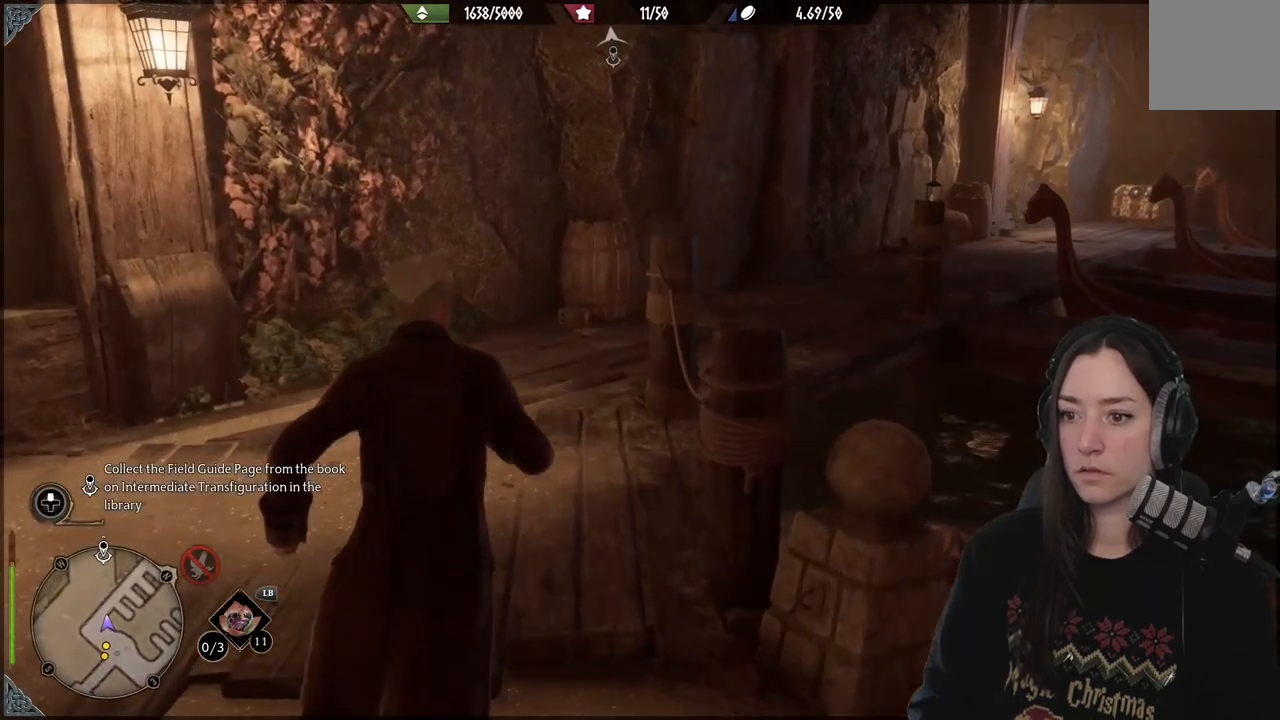
{"buttons": ["R2"], "left_stick": "center", "right_stick": "center", "events": [[300, "right_stick", "center"], [383, "R2", "down"], [500, "left_stick", "center"]]}